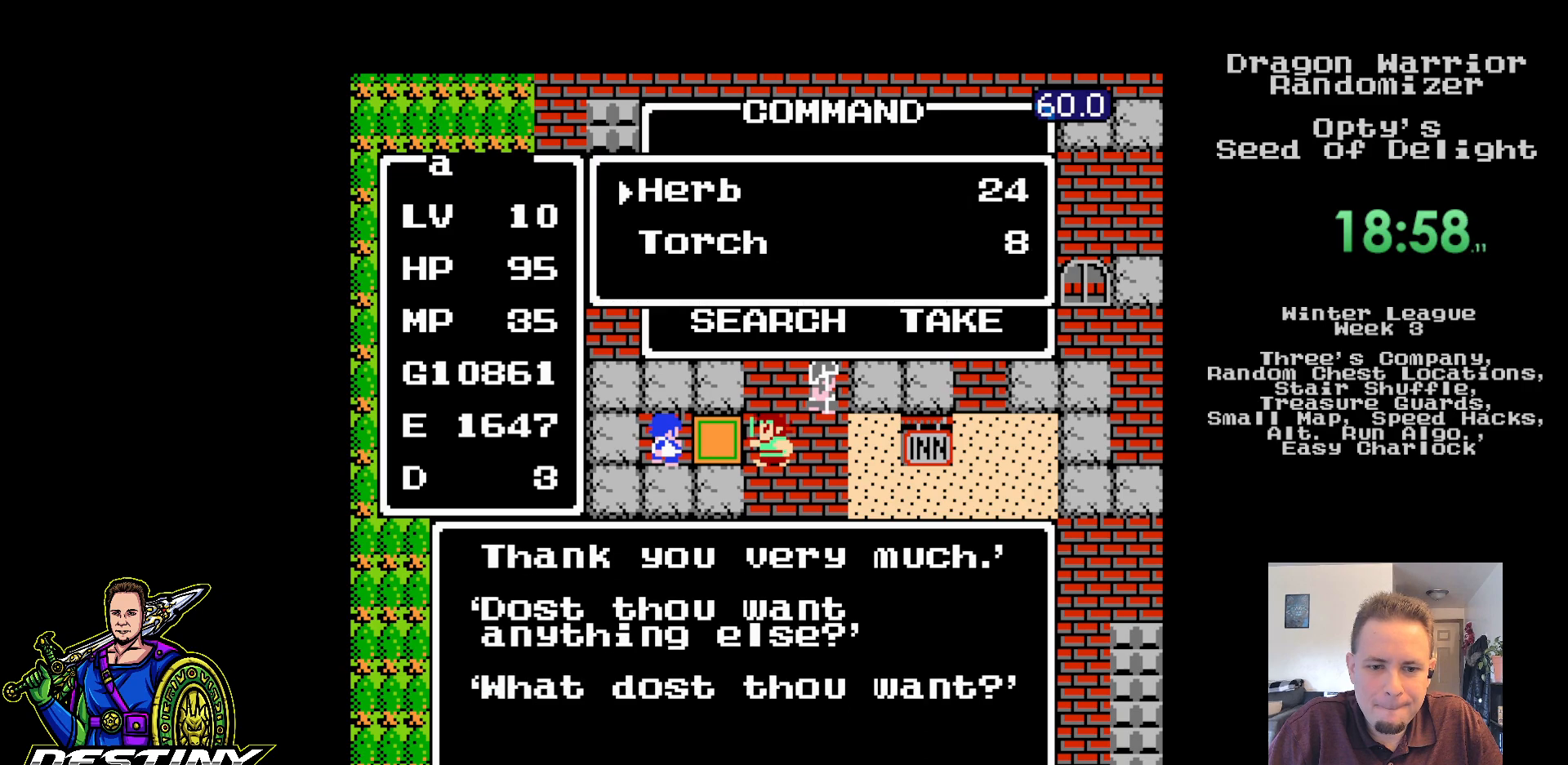
Gameplay with a controller (Nintendo layout); each line is a JSON object with the inputs held at the frame after it (dt_ms = milliseconds from this image to that frame). "events" lists button and stick changes between this image and that frame as [ms after this image, input, new state], when the widget could be followed in between. Not read: B L3 R3.
{"dt_ms": 500, "buttons": ["A"], "events": [[83, "A", "up"], [150, "A", "down"], [267, "A", "up"], [333, "A", "down"], [433, "A", "up"], [500, "A", "down"]]}
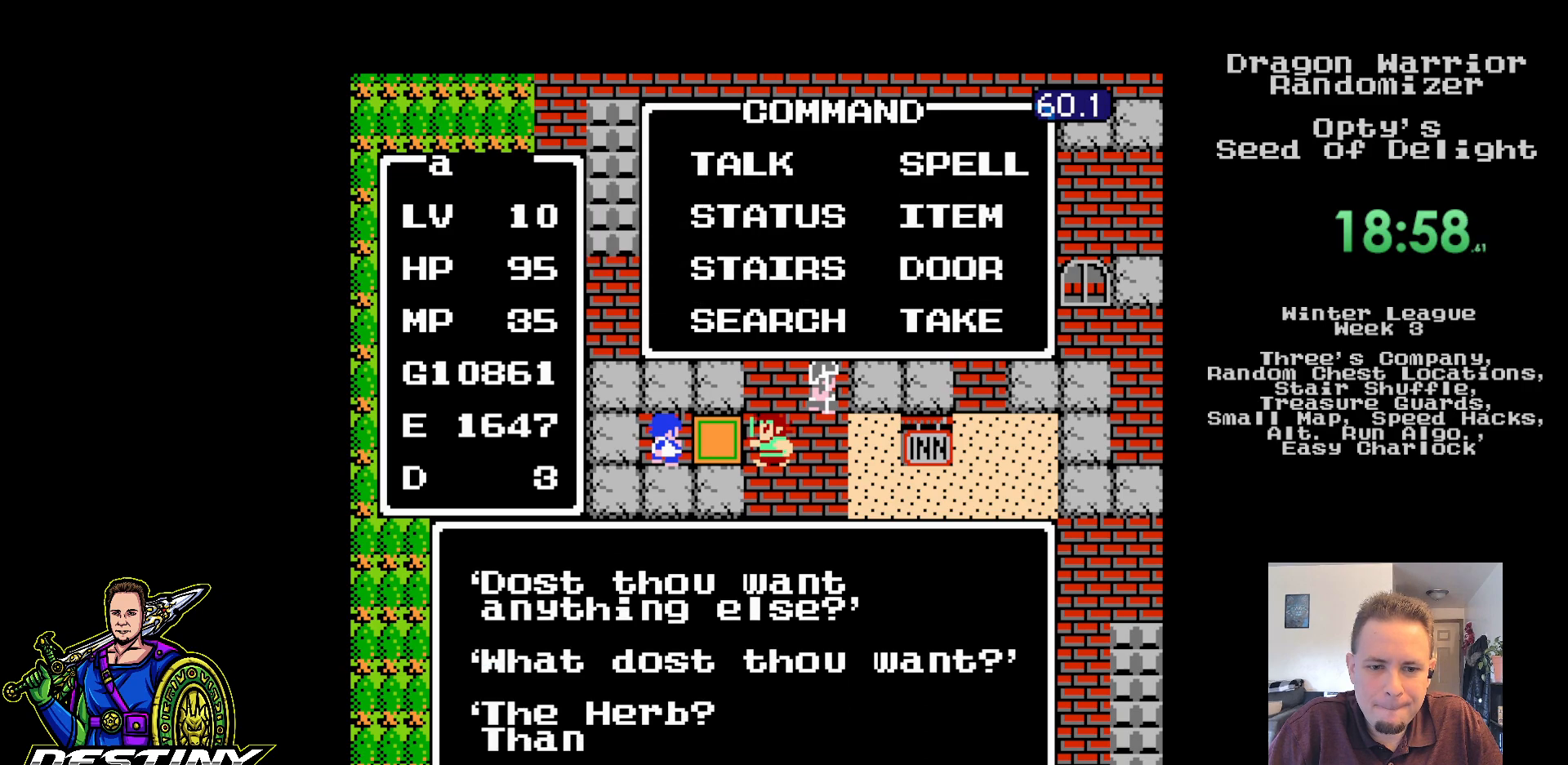
{"dt_ms": 500, "buttons": [], "events": [[100, "A", "up"]]}
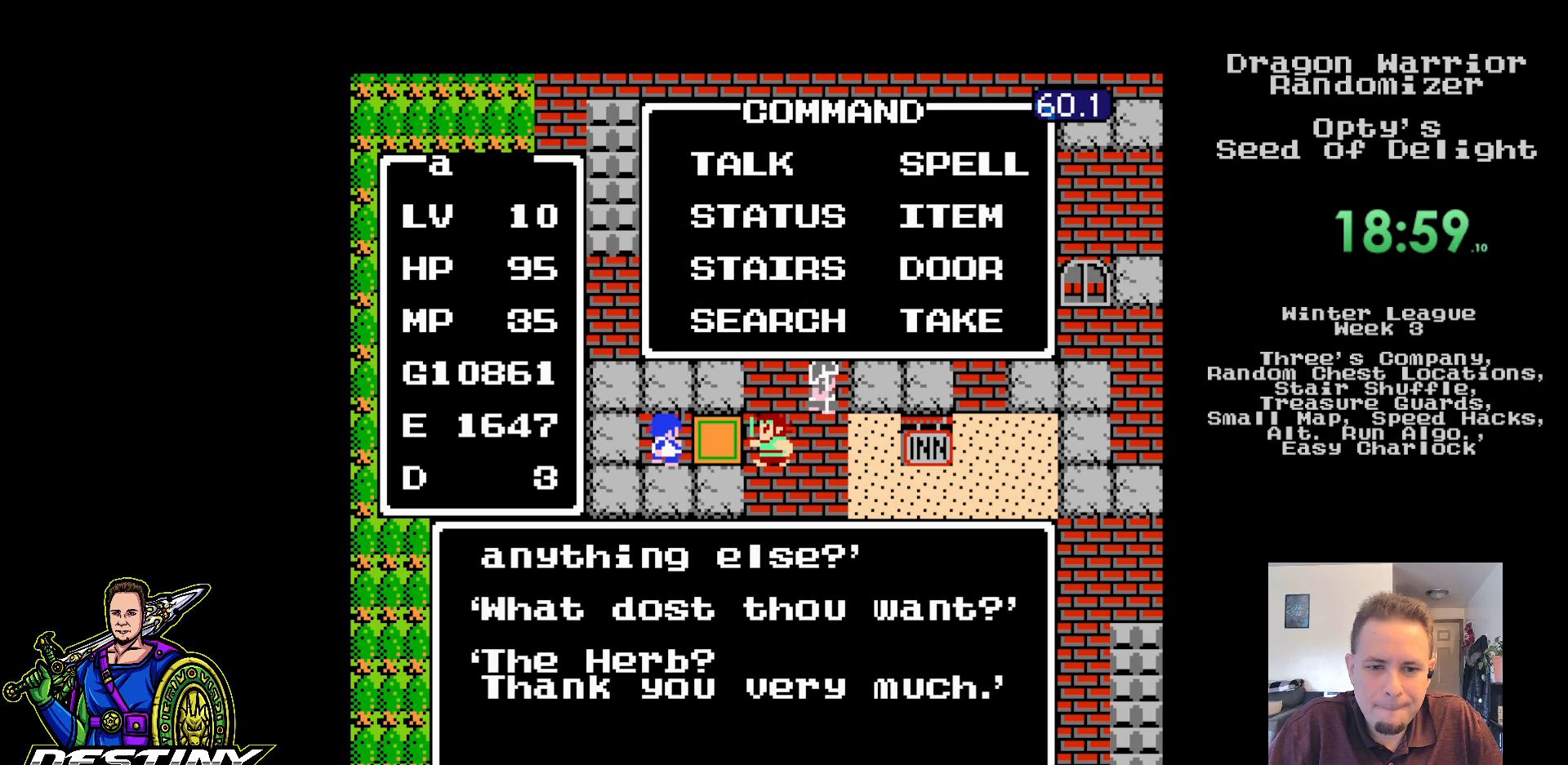
{"dt_ms": 500, "buttons": [], "events": []}
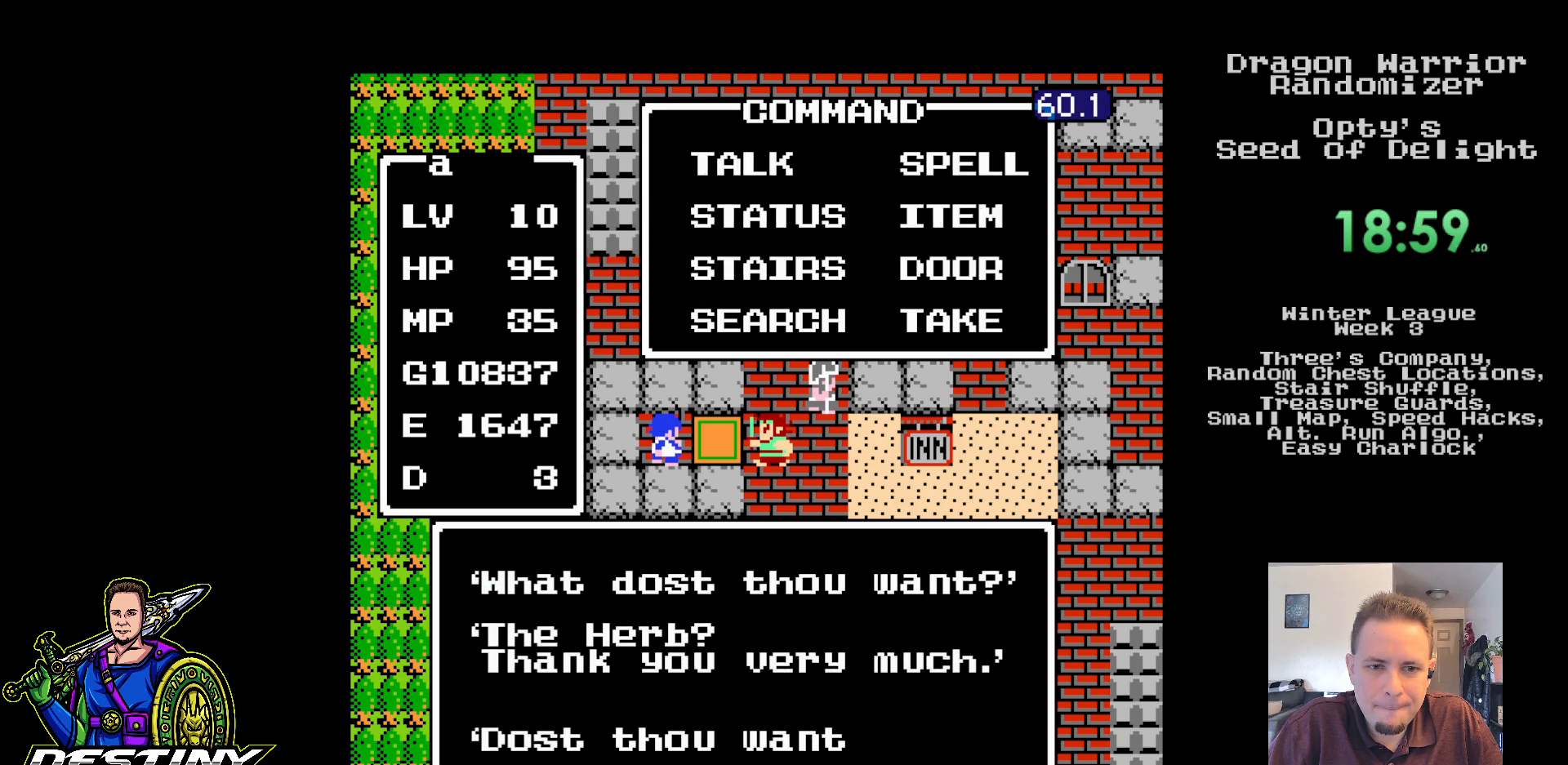
{"dt_ms": 500, "buttons": [], "events": []}
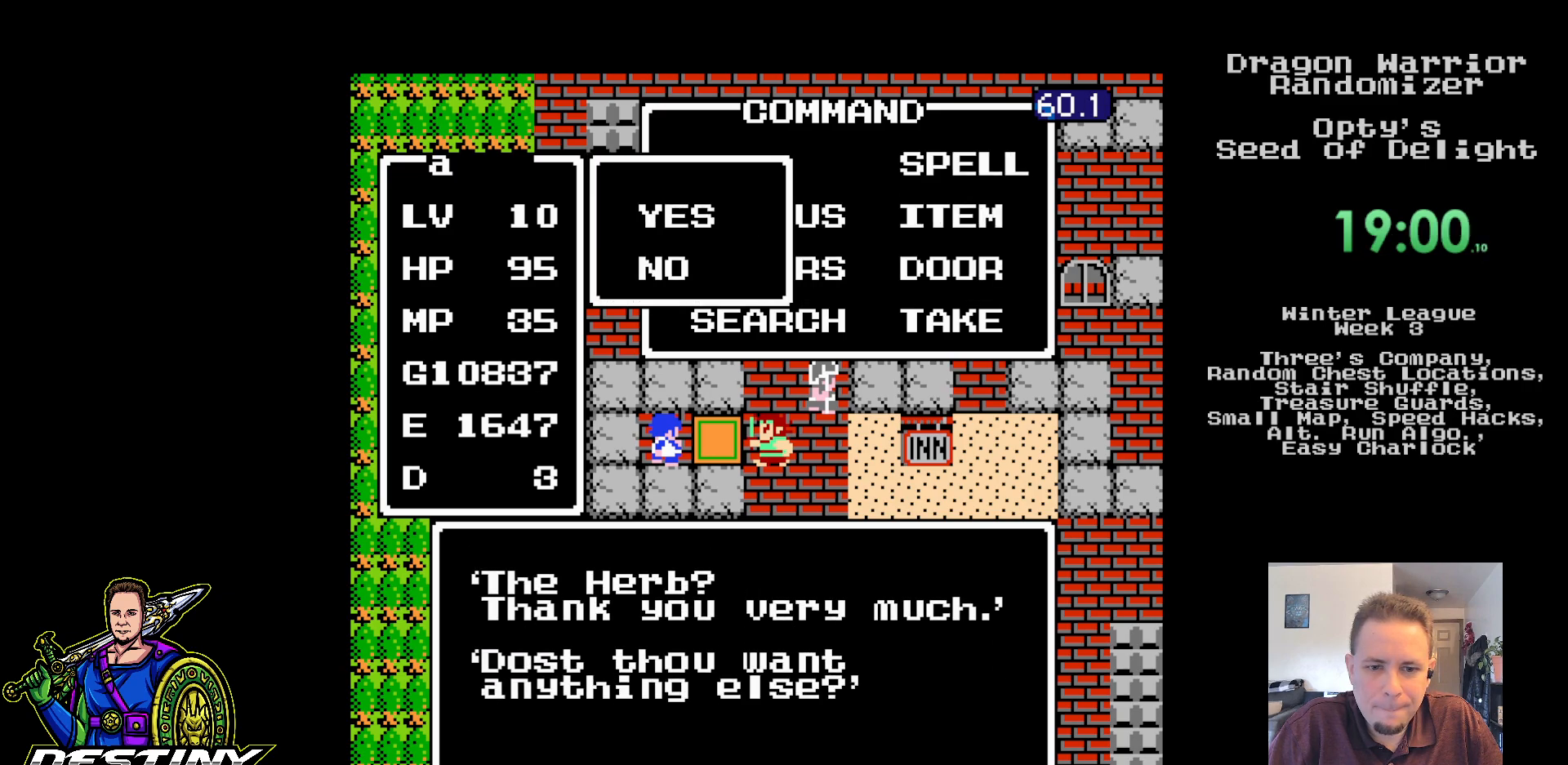
{"dt_ms": 500, "buttons": [], "events": []}
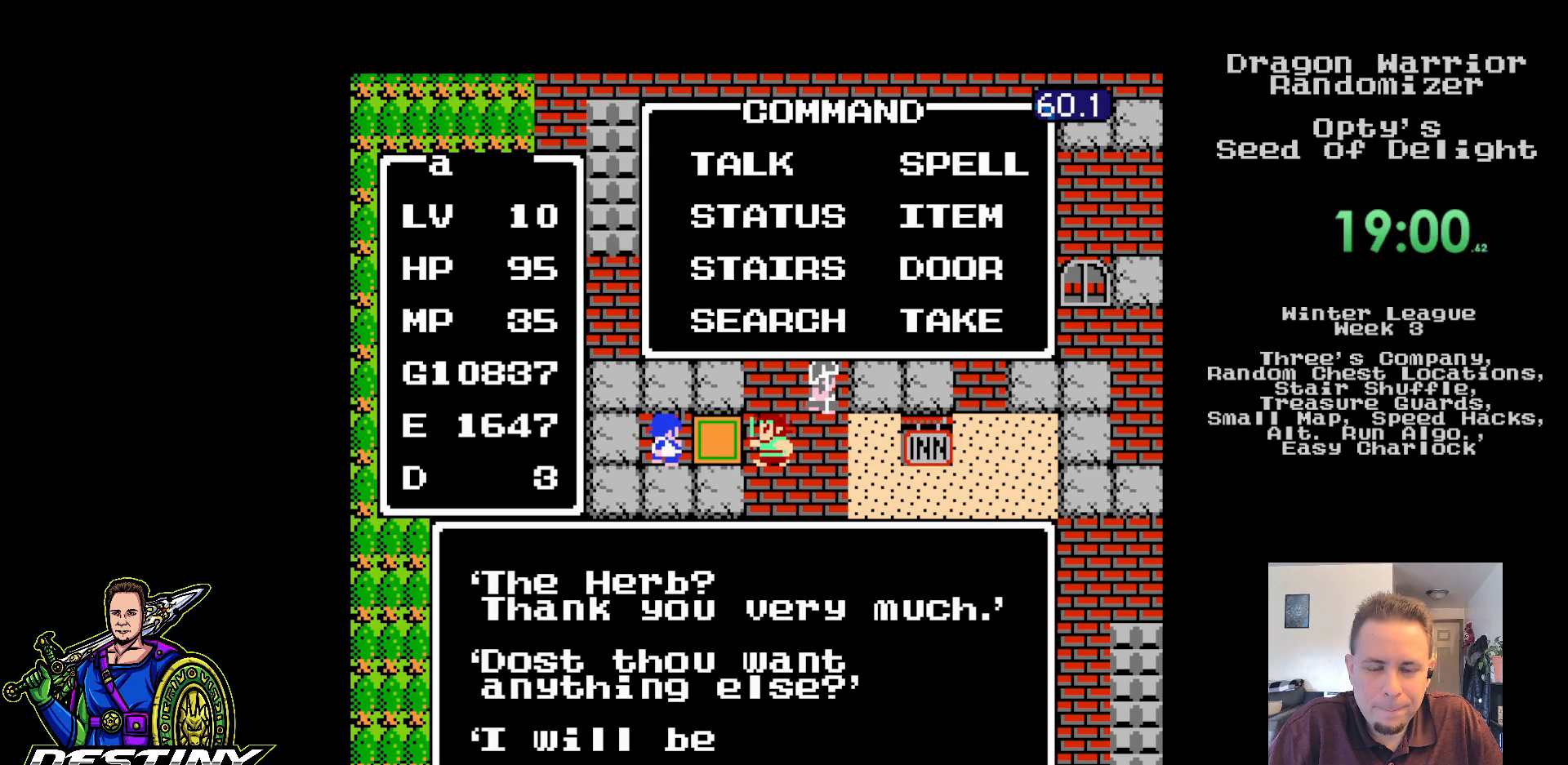
{"dt_ms": 500, "buttons": [], "events": [[83, "DPAD_RIGHT", "down"], [167, "DPAD_RIGHT", "up"], [233, "DPAD_RIGHT", "down"], [317, "DPAD_RIGHT", "up"], [383, "DPAD_RIGHT", "down"], [467, "DPAD_RIGHT", "up"]]}
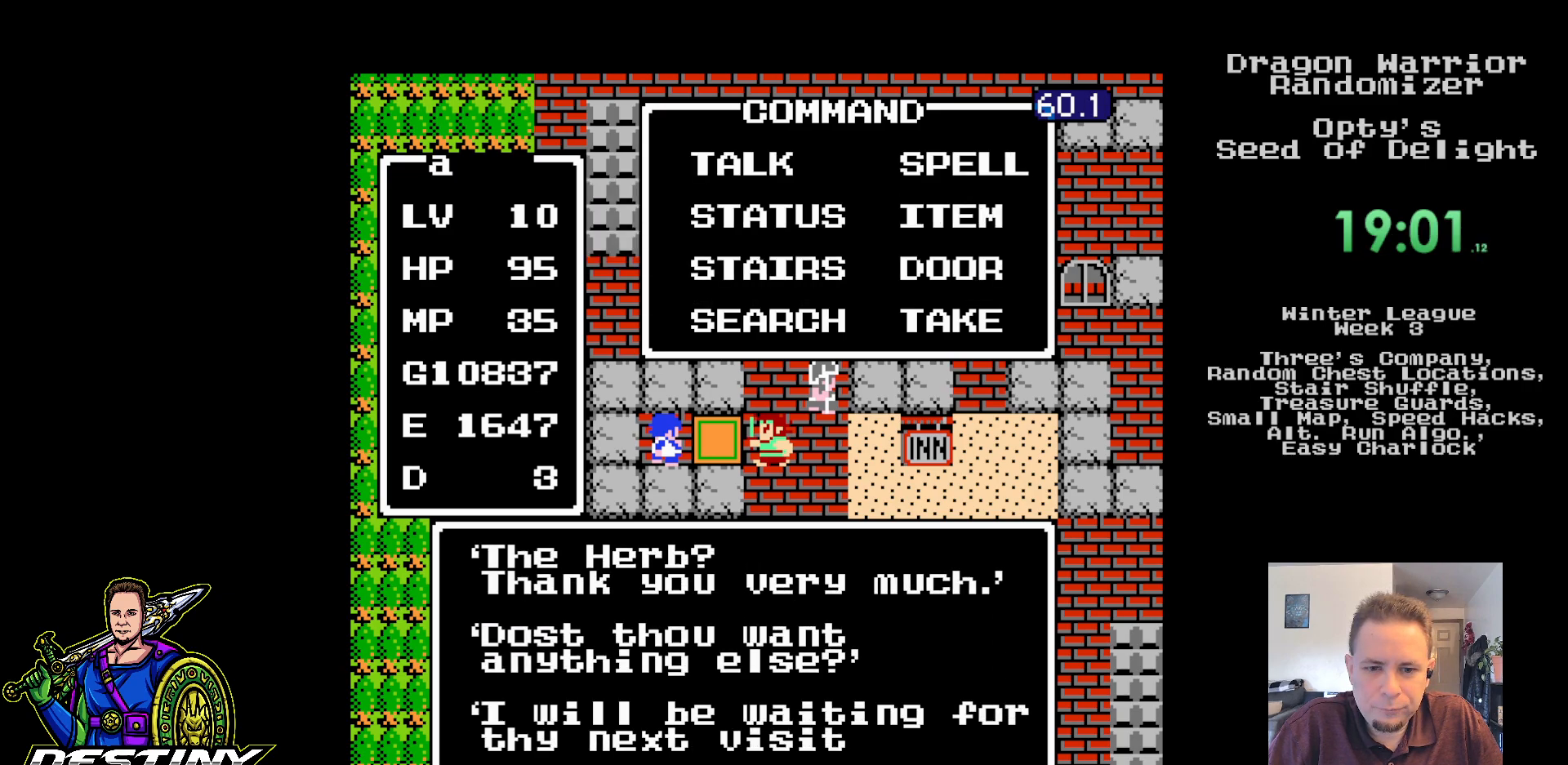
{"dt_ms": 500, "buttons": ["DPAD_RIGHT"], "events": [[50, "DPAD_RIGHT", "down"], [133, "DPAD_RIGHT", "up"], [233, "DPAD_RIGHT", "down"]]}
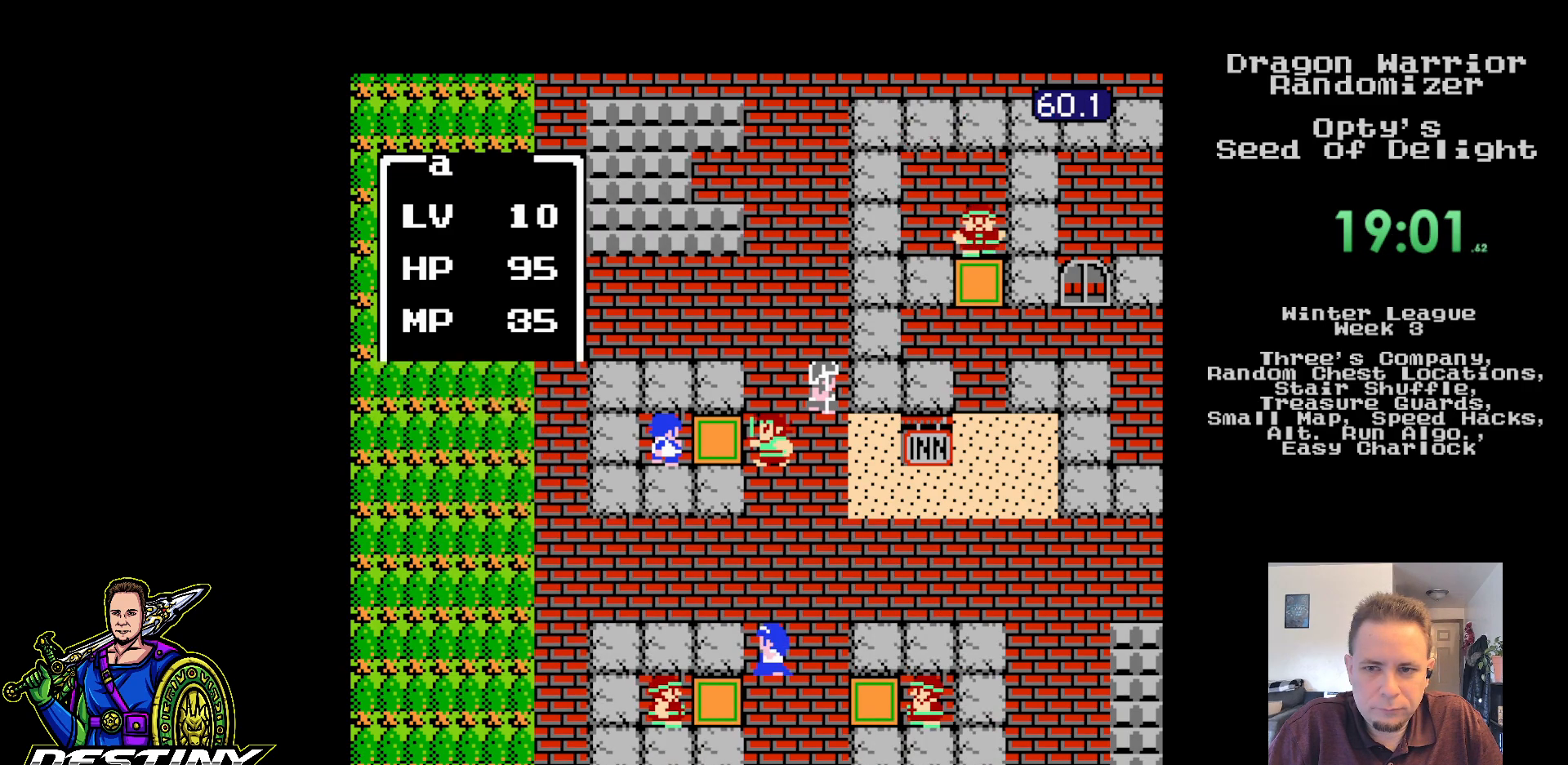
{"dt_ms": 500, "buttons": ["DPAD_DOWN"], "events": [[83, "DPAD_DOWN", "down"], [117, "DPAD_RIGHT", "up"]]}
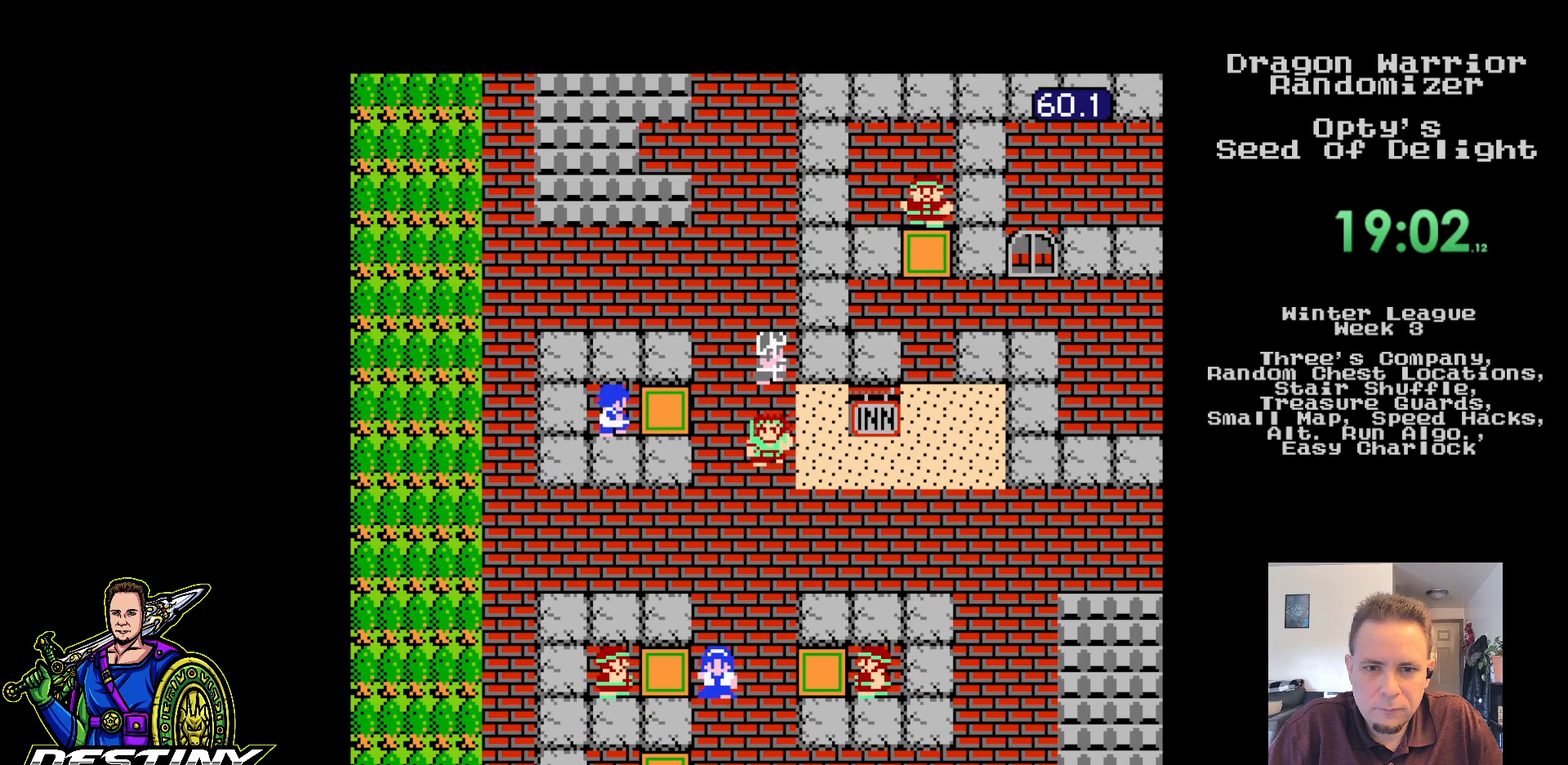
{"dt_ms": 500, "buttons": ["DPAD_DOWN"], "events": []}
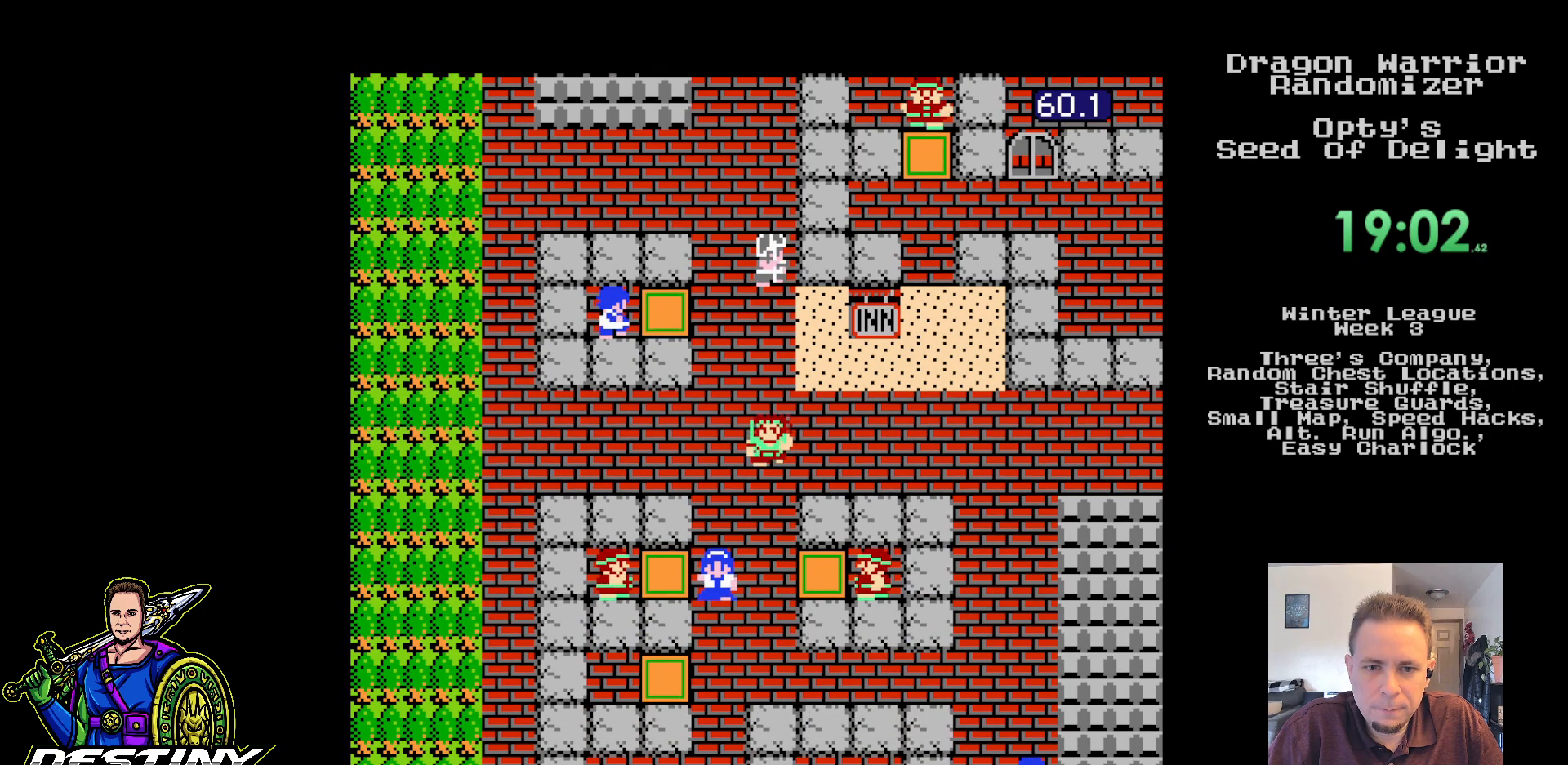
{"dt_ms": 500, "buttons": ["DPAD_DOWN"], "events": []}
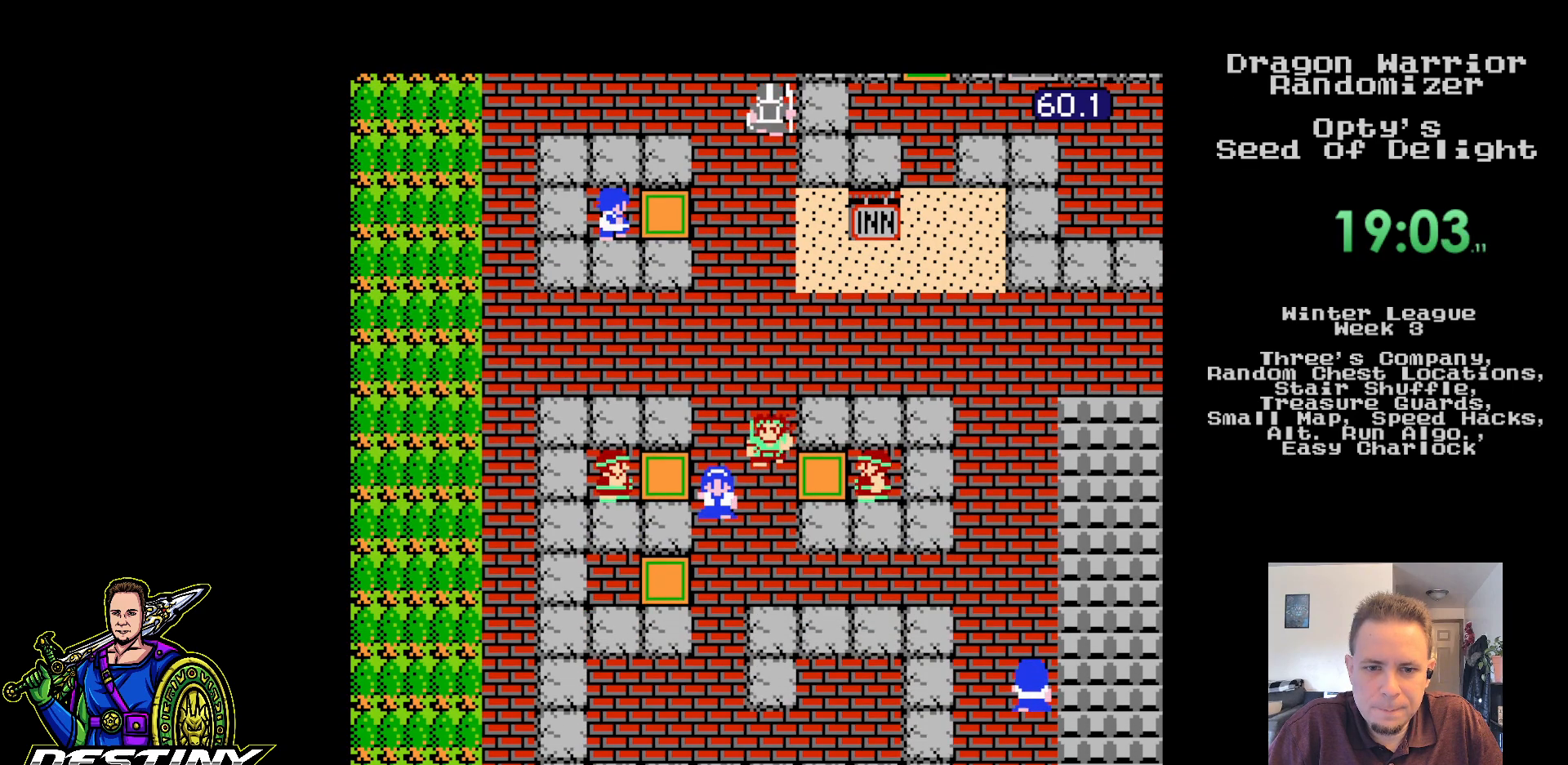
{"dt_ms": 1000, "buttons": ["A"]}
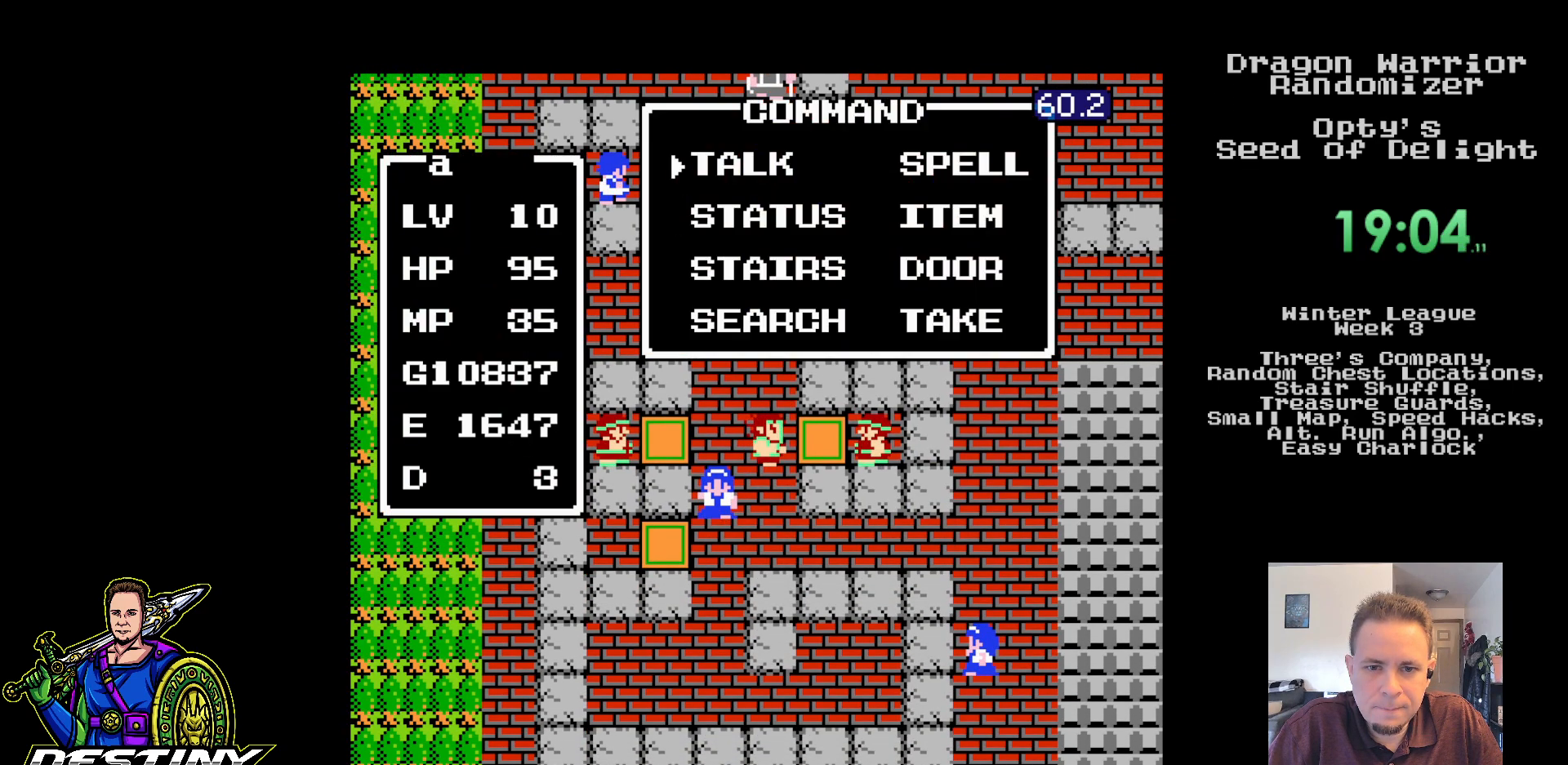
{"dt_ms": 500, "buttons": ["A"], "events": [[33, "A", "up"], [117, "A", "down"], [200, "A", "up"], [283, "A", "down"], [367, "A", "up"], [450, "A", "down"]]}
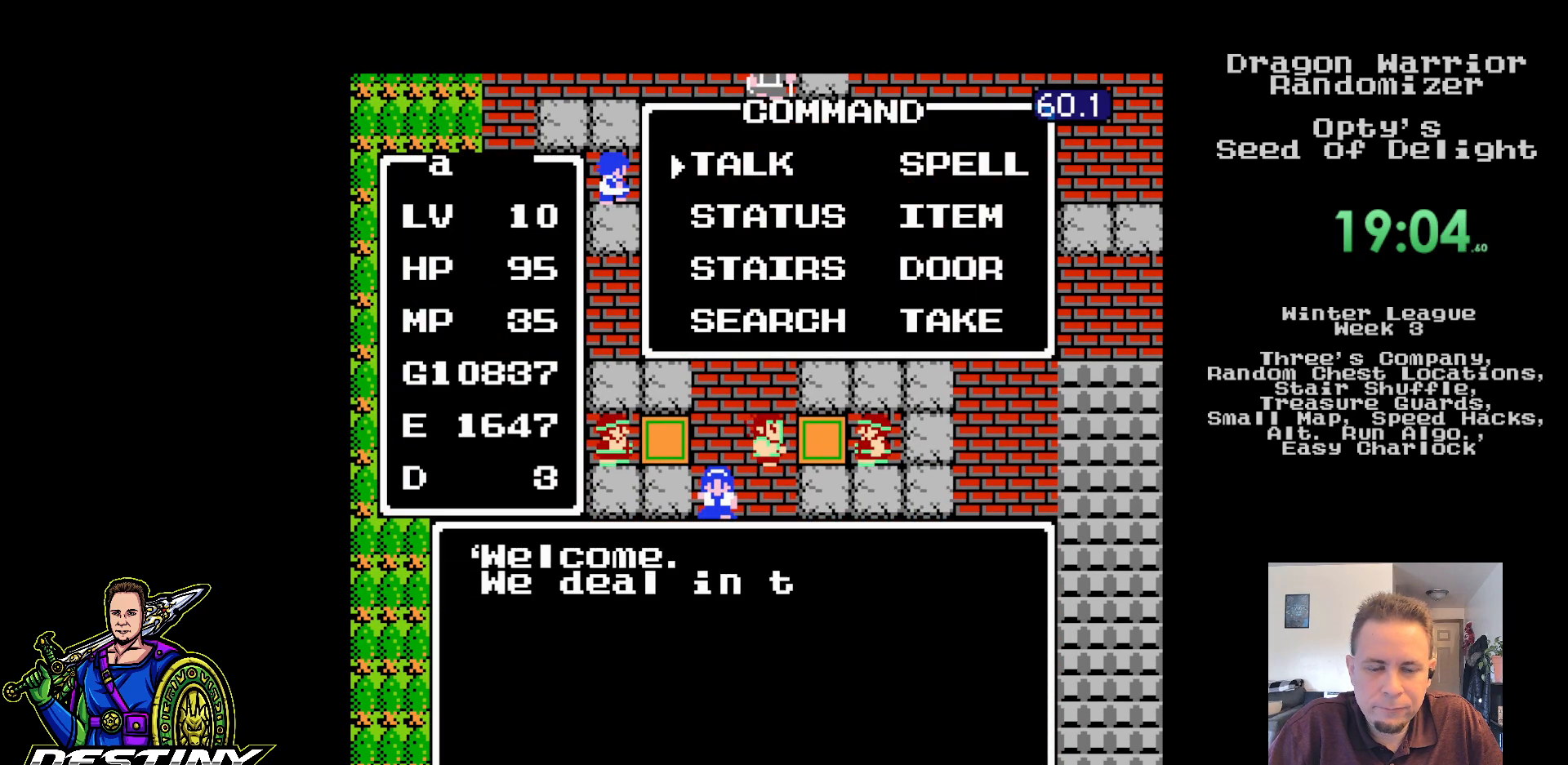
{"dt_ms": 500, "buttons": ["A"], "events": [[50, "A", "up"], [133, "A", "down"], [217, "A", "up"], [283, "A", "down"], [383, "A", "up"], [467, "A", "down"]]}
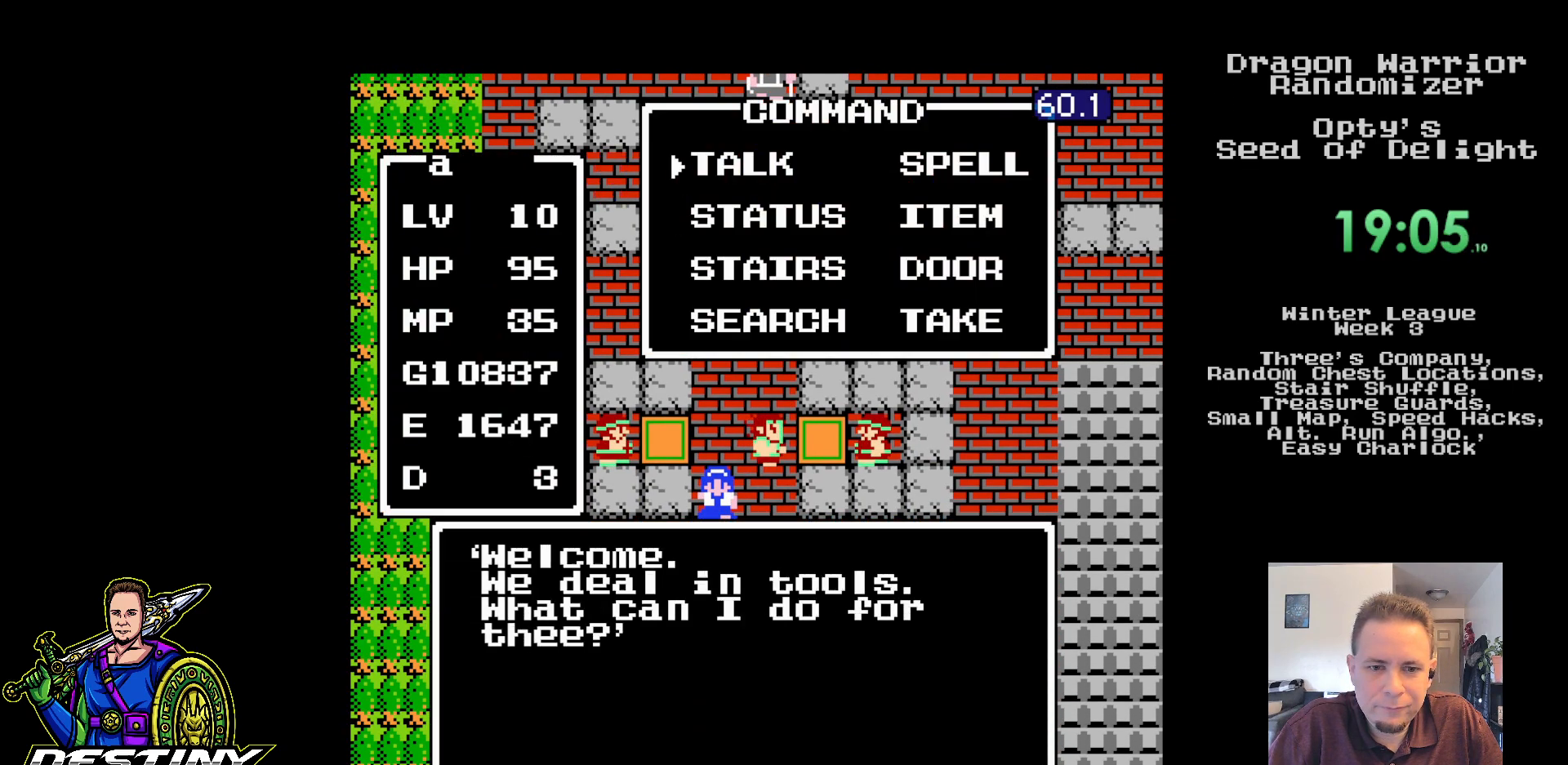
{"dt_ms": 500, "buttons": [], "events": [[67, "A", "up"], [133, "A", "down"], [233, "A", "up"], [300, "A", "down"], [400, "A", "up"]]}
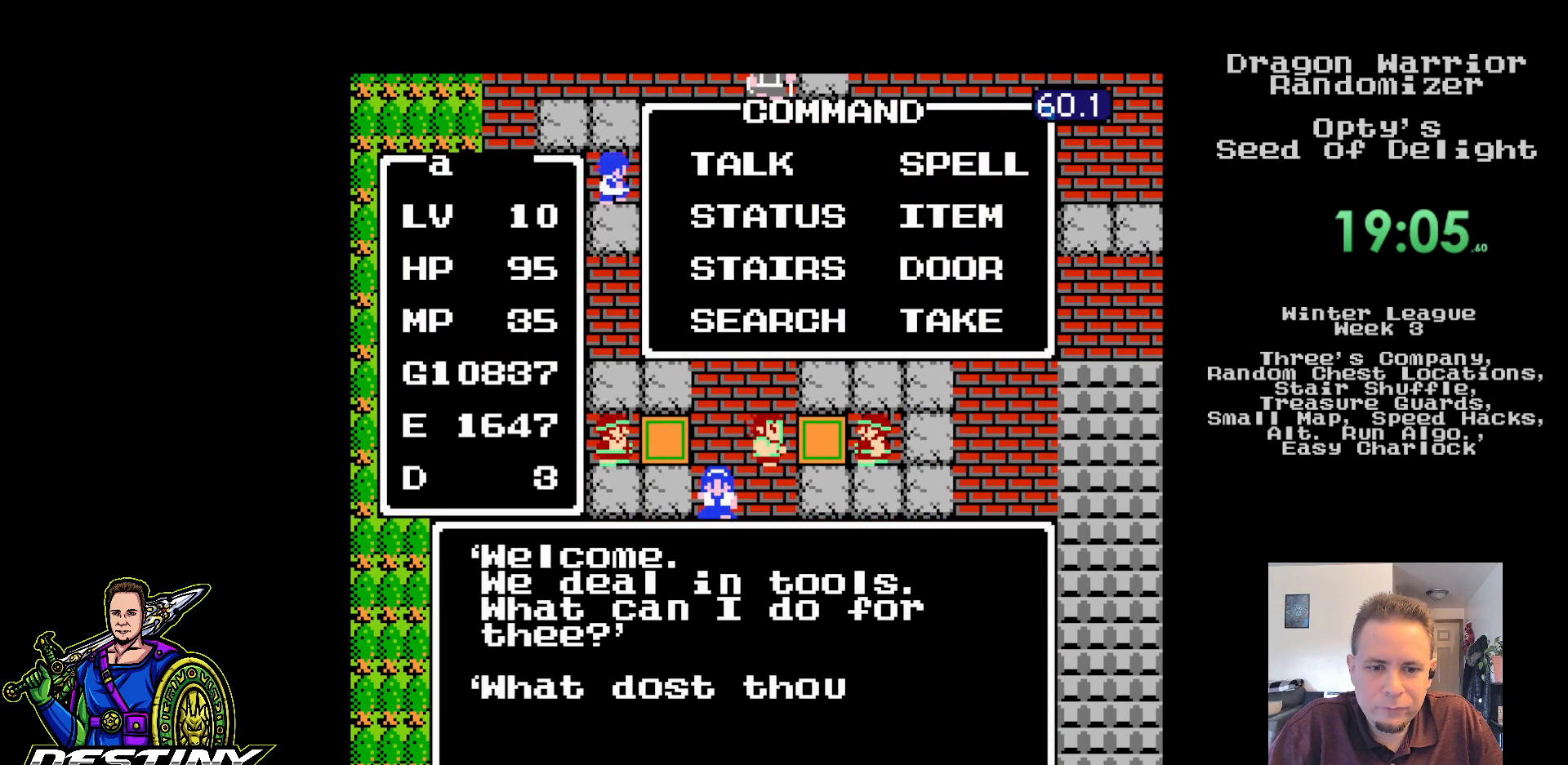
{"dt_ms": 500, "buttons": [], "events": []}
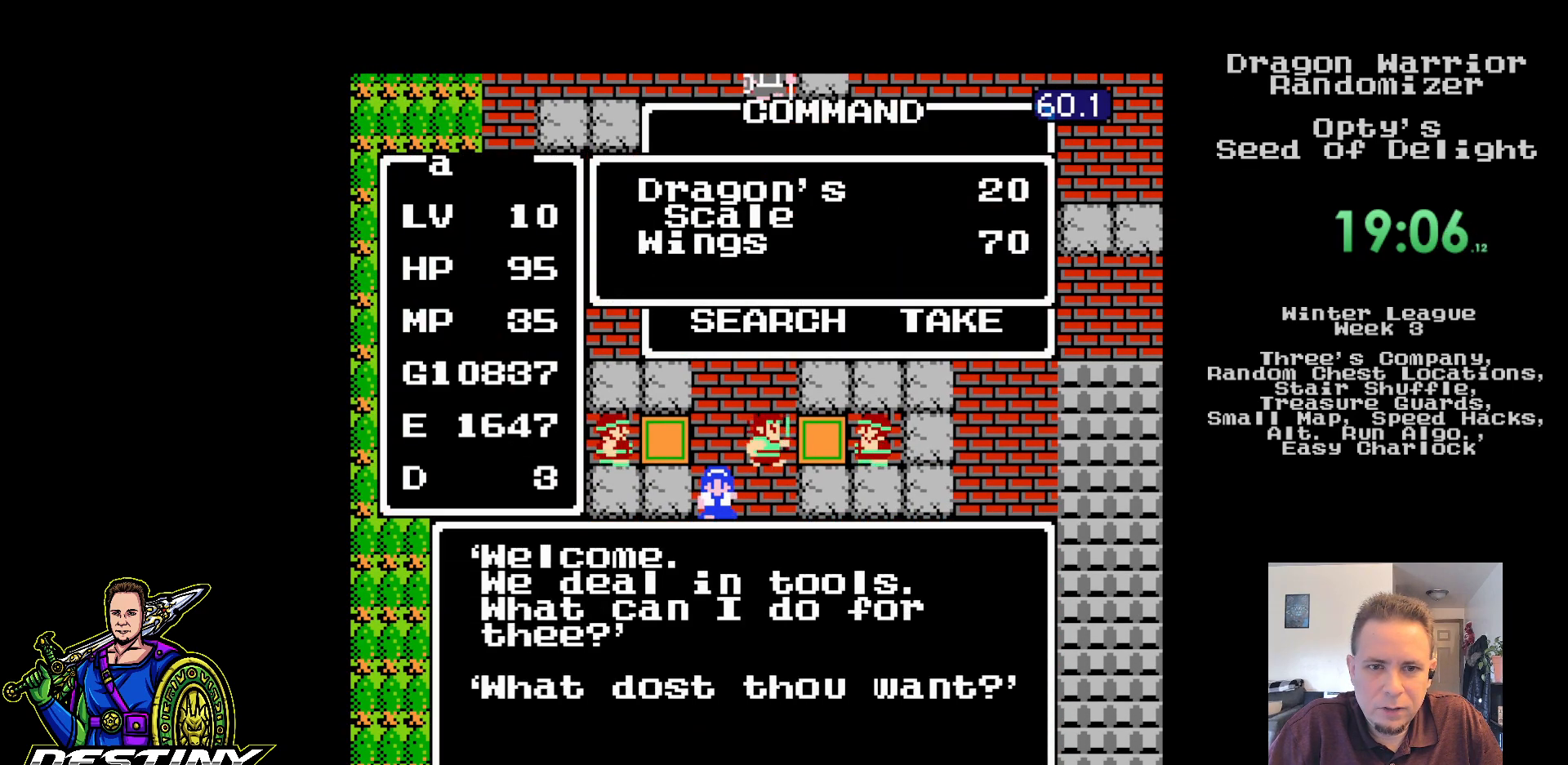
{"dt_ms": 500, "buttons": [], "events": [[183, "A", "down"], [283, "A", "up"], [367, "A", "down"], [483, "A", "up"]]}
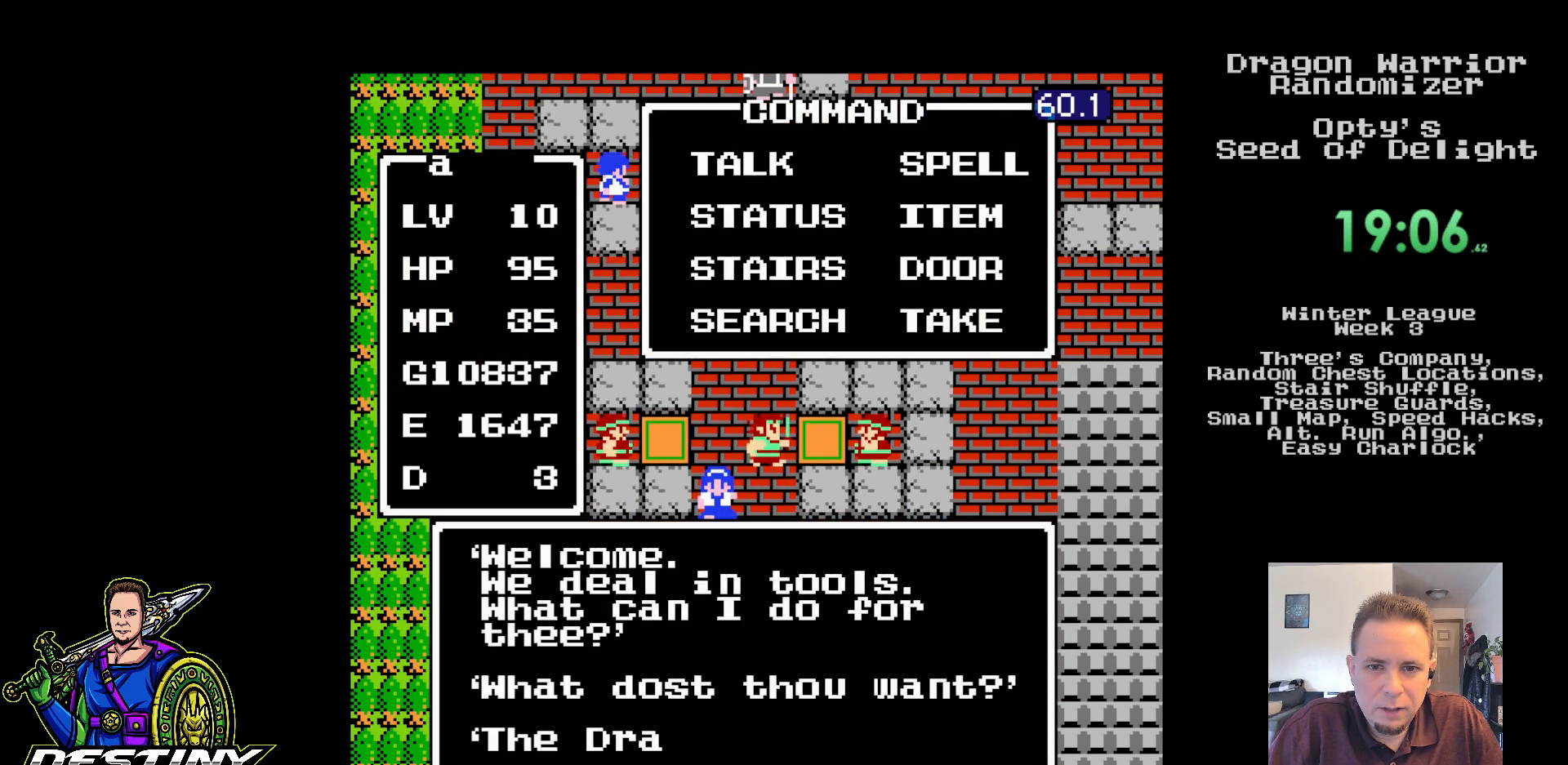
{"dt_ms": 500, "buttons": [], "events": [[33, "A", "down"], [150, "A", "up"], [217, "A", "down"], [317, "A", "up"]]}
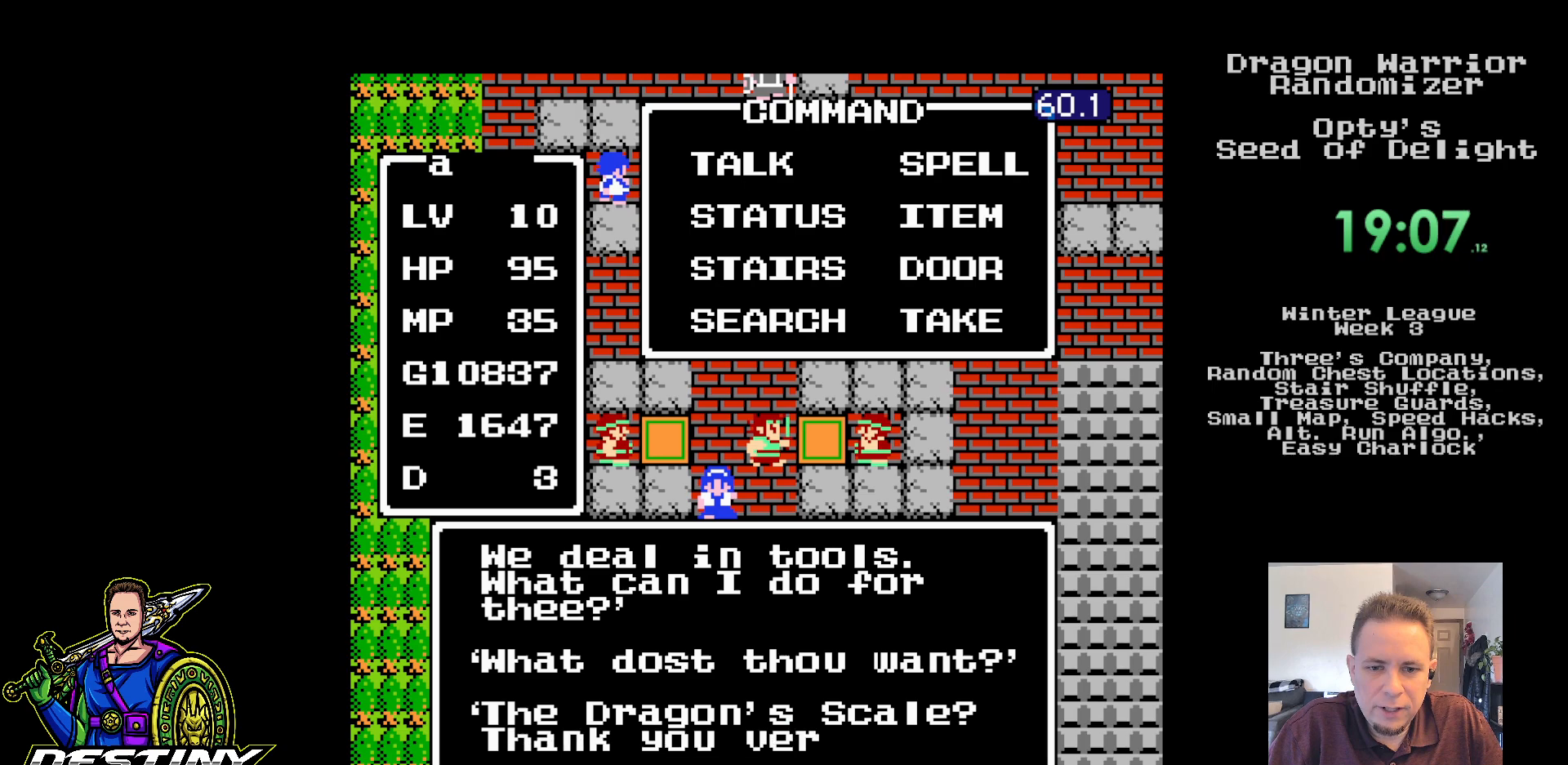
{"dt_ms": 500, "buttons": [], "events": []}
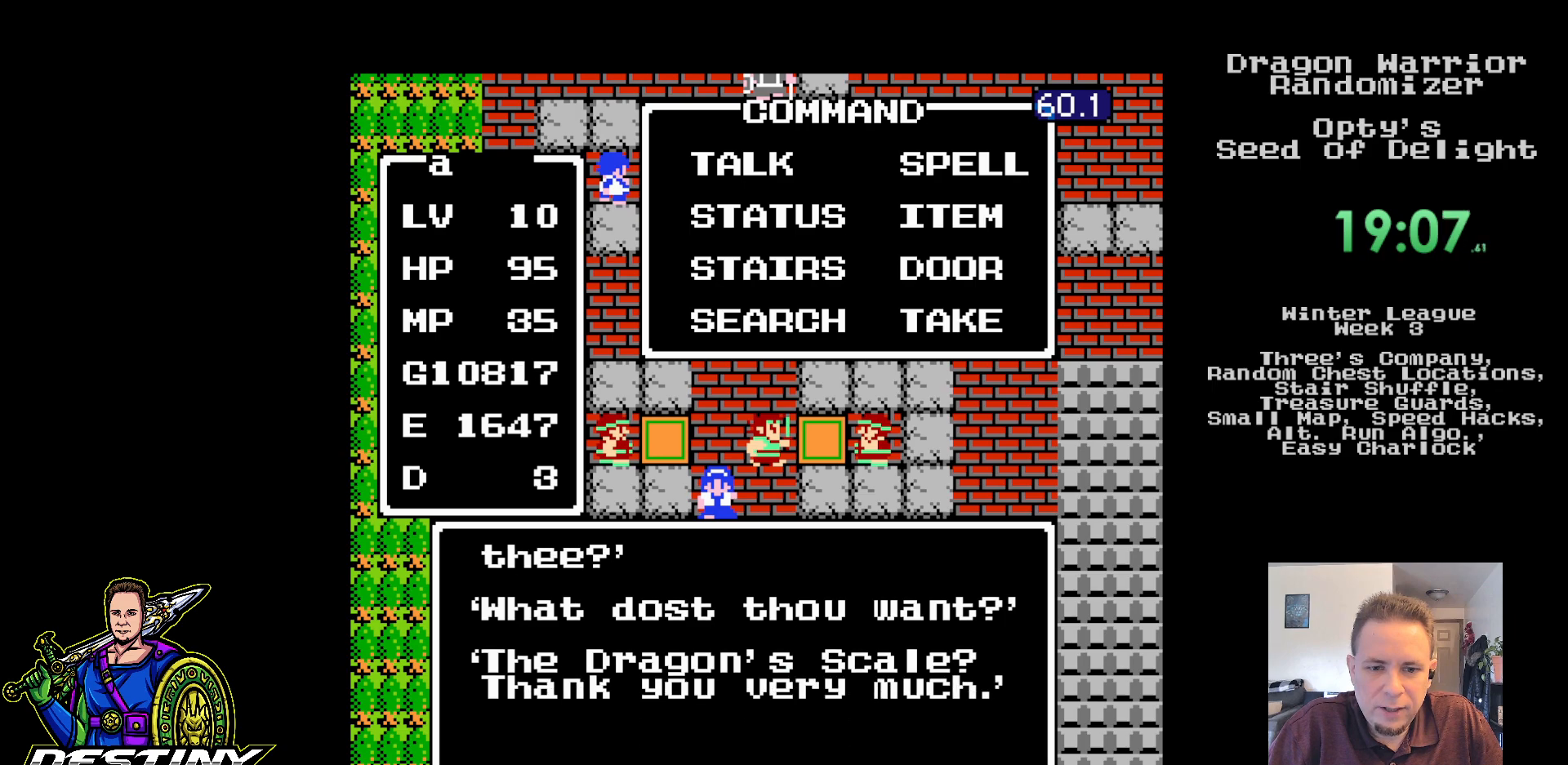
{"dt_ms": 500, "buttons": ["A"], "events": [[433, "A", "down"]]}
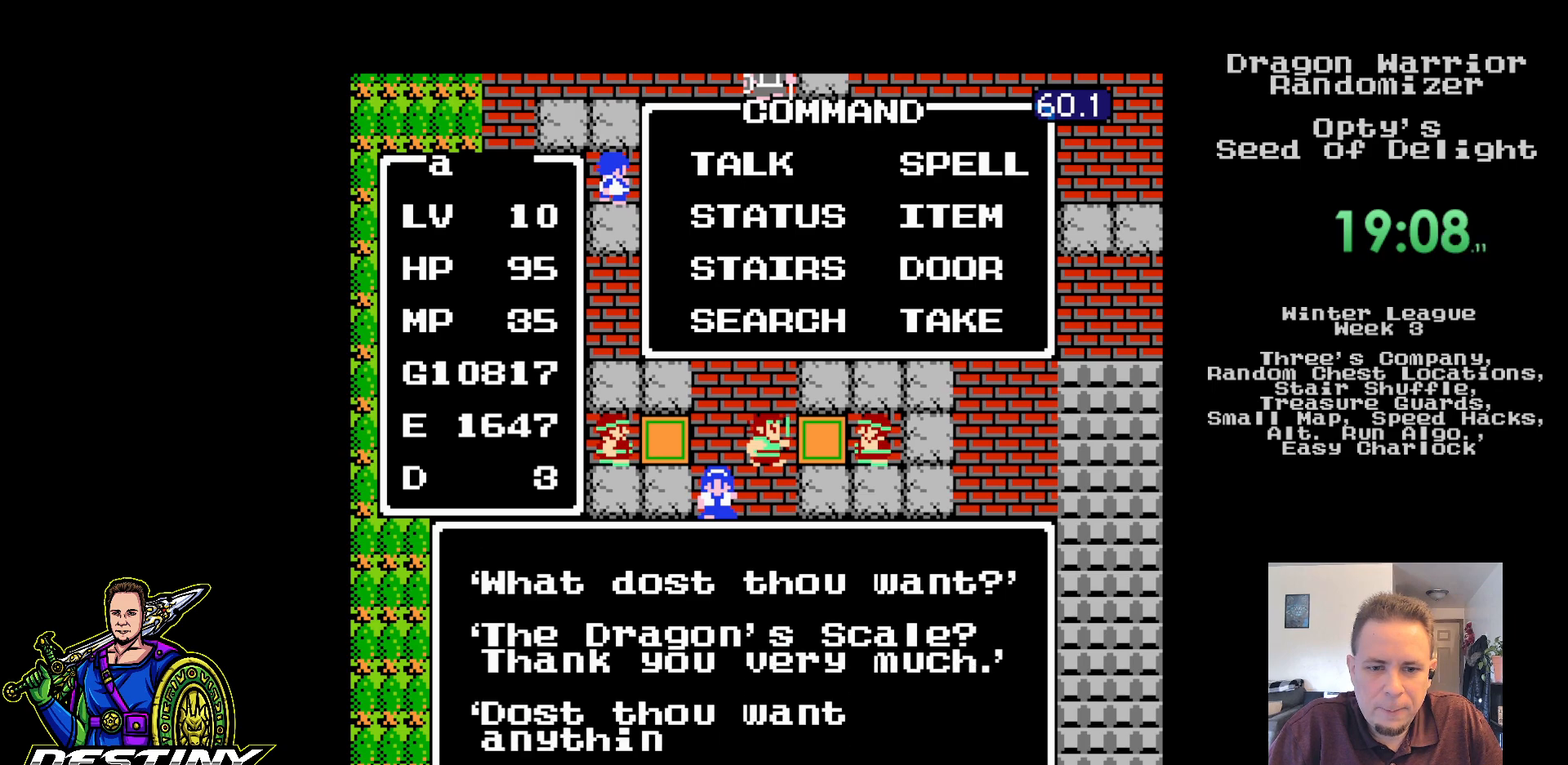
{"dt_ms": 500, "buttons": [], "events": [[33, "A", "up"], [133, "A", "down"], [183, "A", "up"]]}
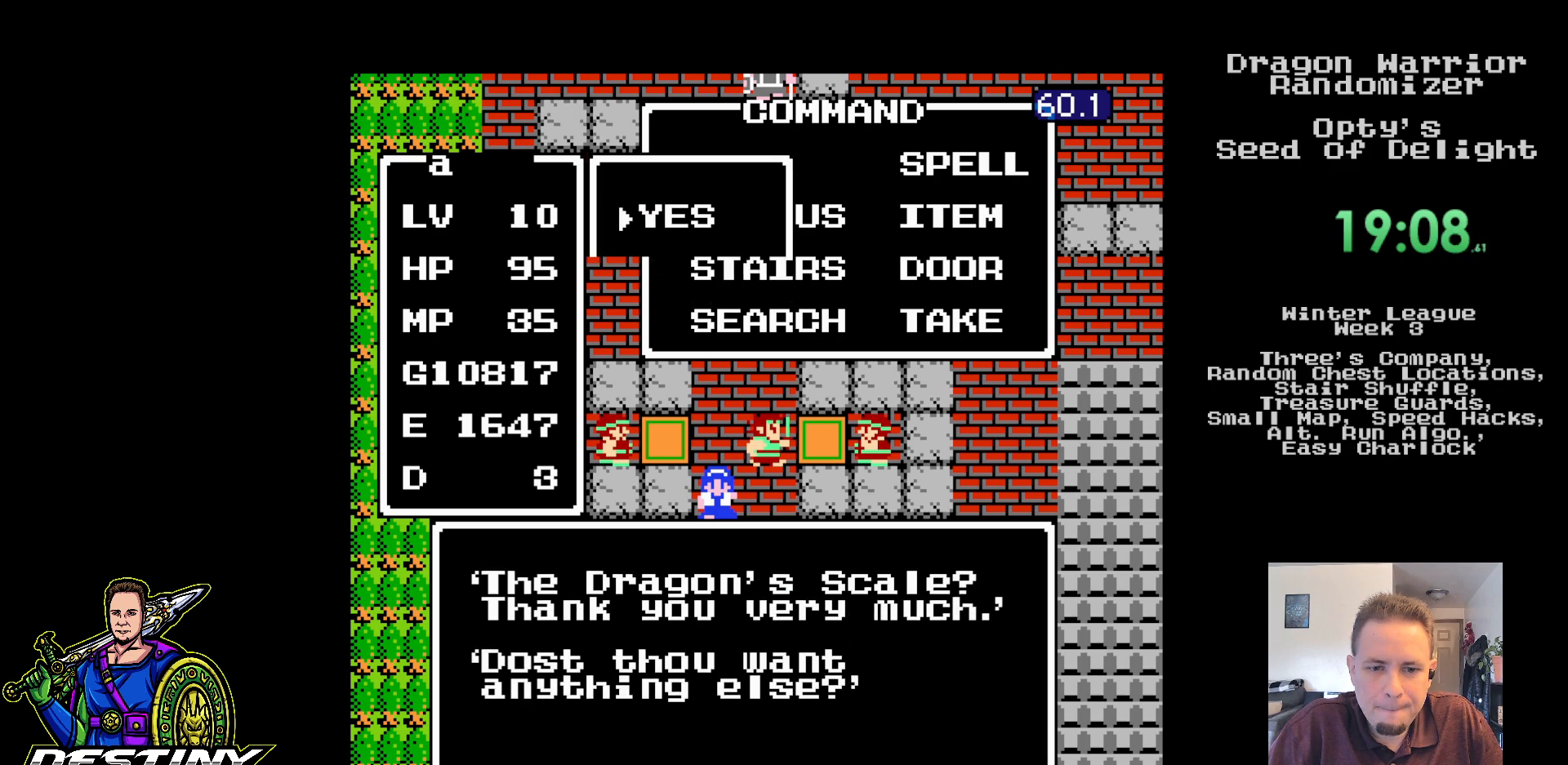
{"dt_ms": 500, "buttons": [], "events": []}
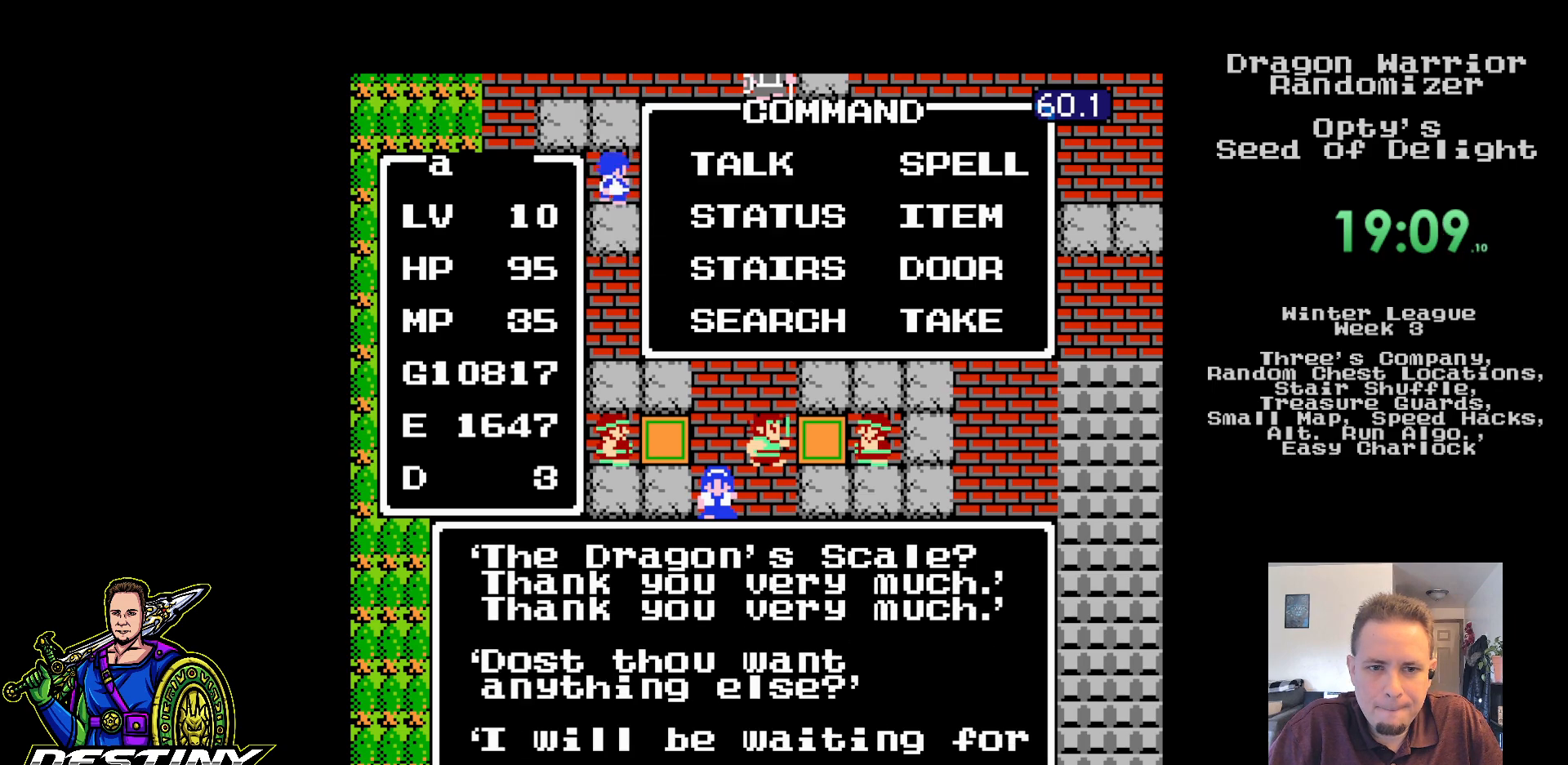
{"dt_ms": 500, "buttons": ["A"], "events": [[250, "A", "down"], [350, "A", "up"], [417, "A", "down"]]}
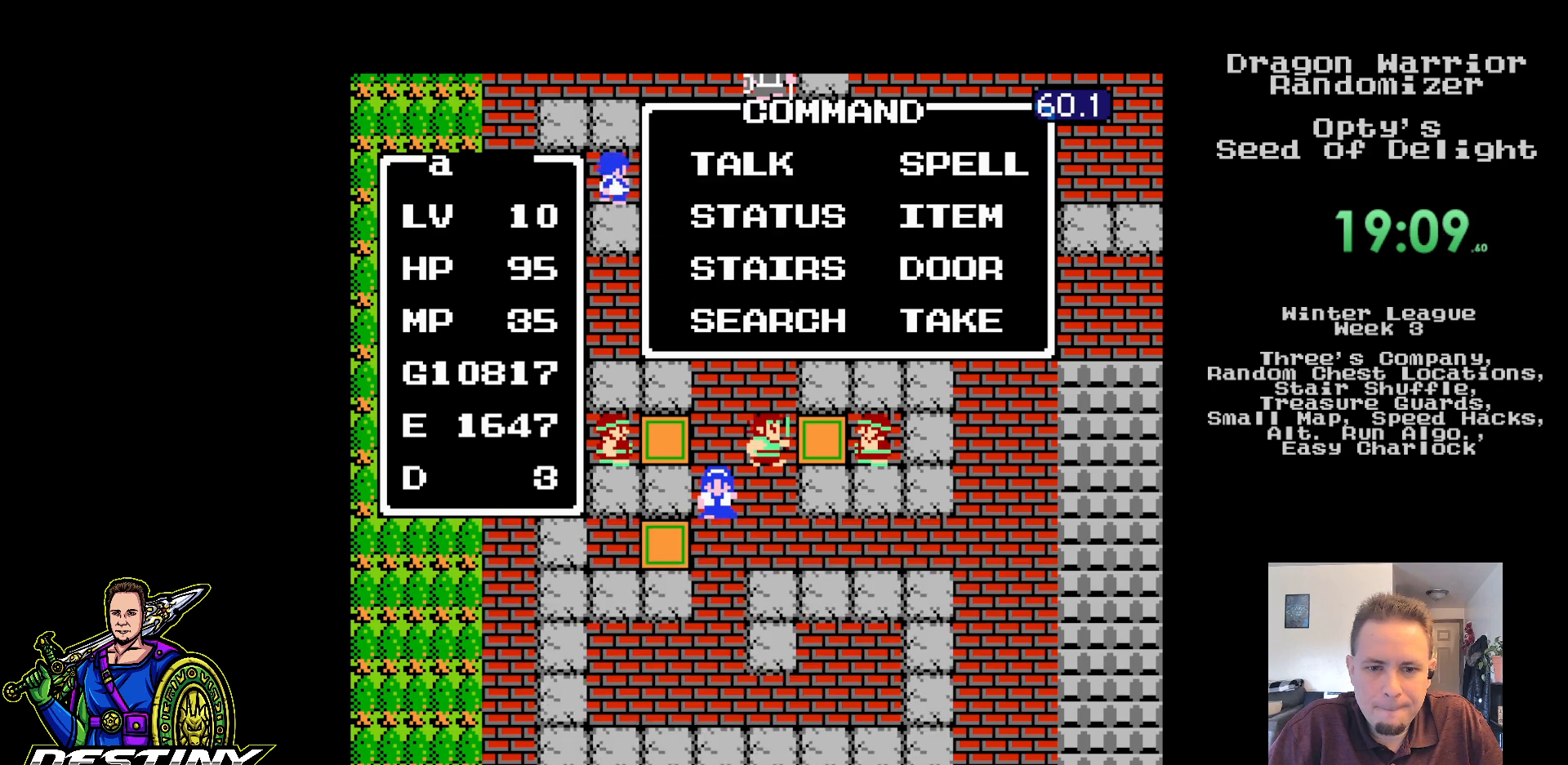
{"dt_ms": 500, "buttons": [], "events": [[33, "A", "up"], [100, "A", "down"], [433, "A", "up"]]}
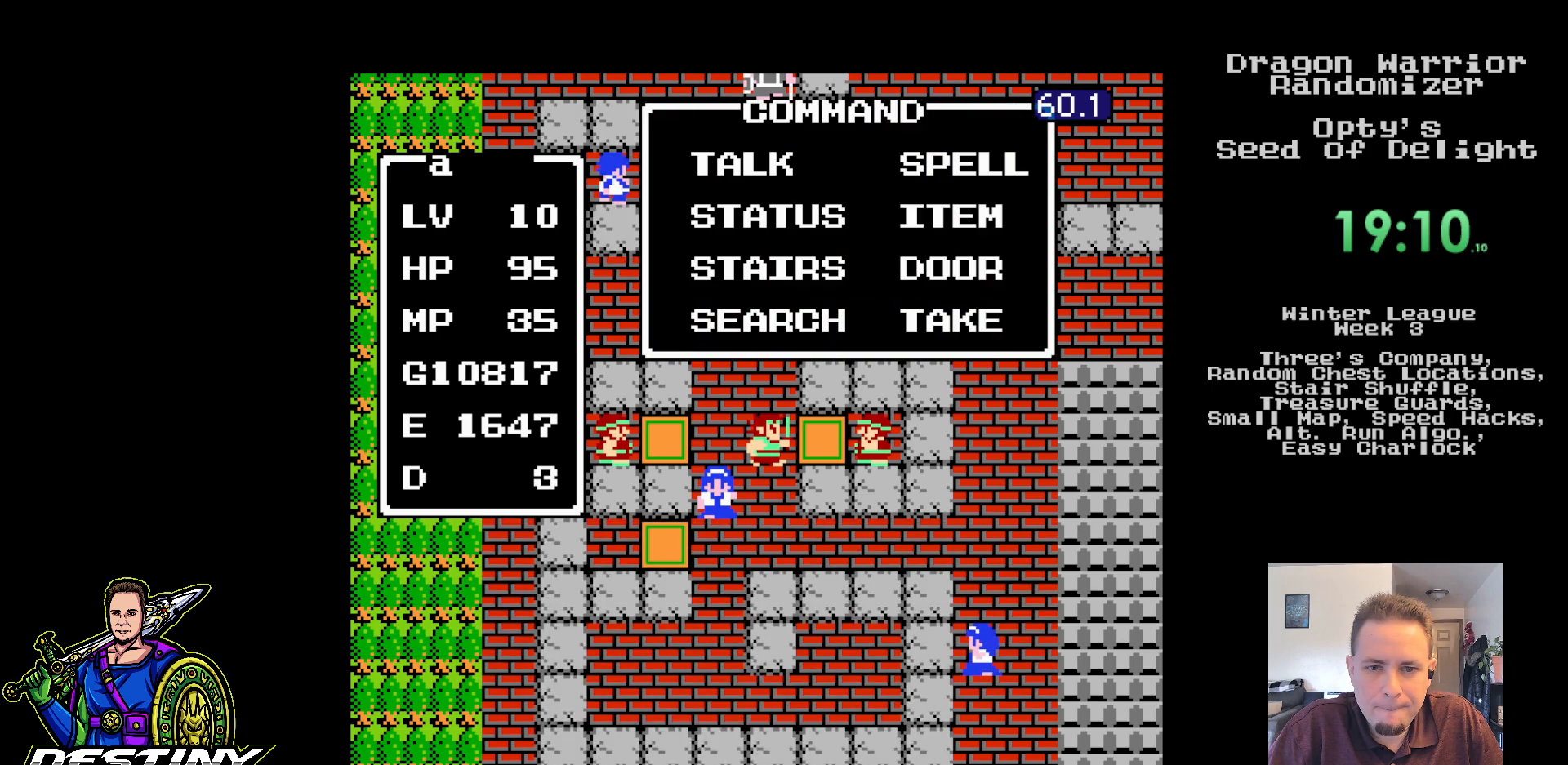
{"dt_ms": 500, "buttons": ["A"], "events": [[183, "DPAD_RIGHT", "down"], [250, "DPAD_RIGHT", "up"], [333, "DPAD_DOWN", "down"], [433, "DPAD_DOWN", "up"], [467, "A", "down"]]}